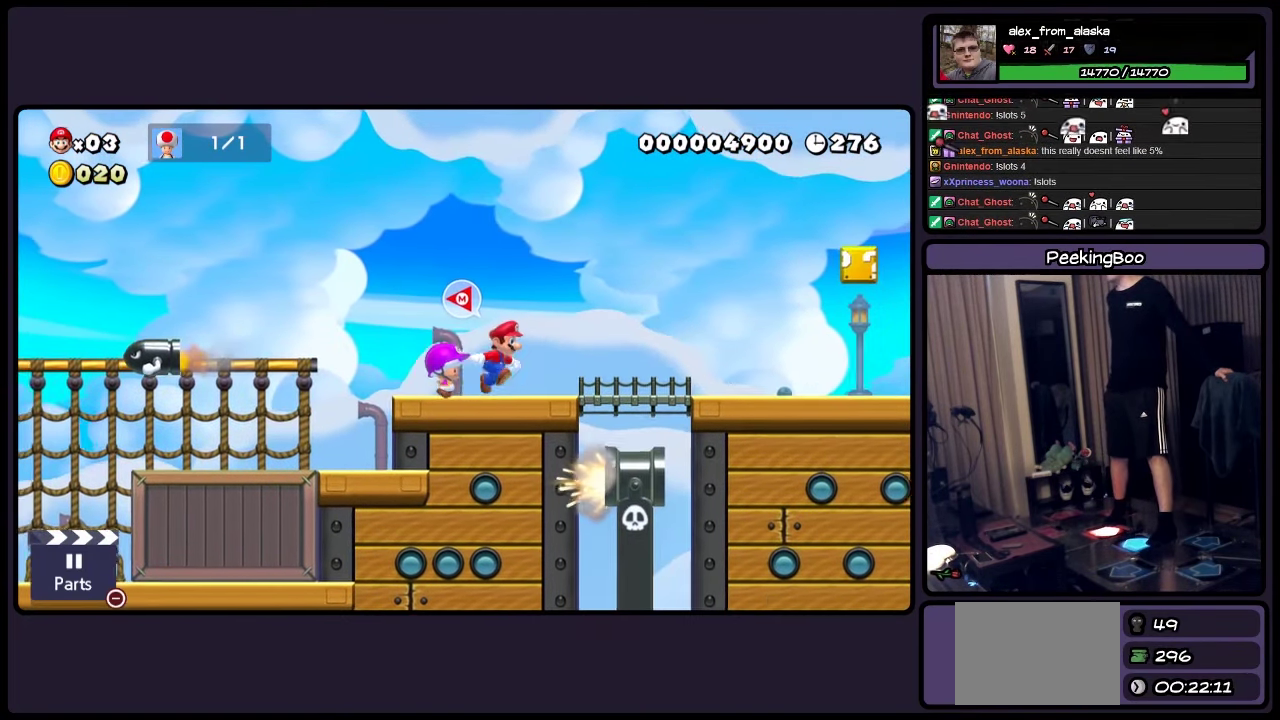
Gameplay with a controller (Nintendo layout); each line is a JSON object with the inputs held at the frame after it. "events" lists button and stick changes between this image and that frame as [ms after this image, input, new state], when the widget could be followed in between. Not read: L3 R3.
{"buttons": ["Y", "DPAD_RIGHT"], "events": [[217, "DPAD_RIGHT", "up"], [467, "DPAD_RIGHT", "down"]]}
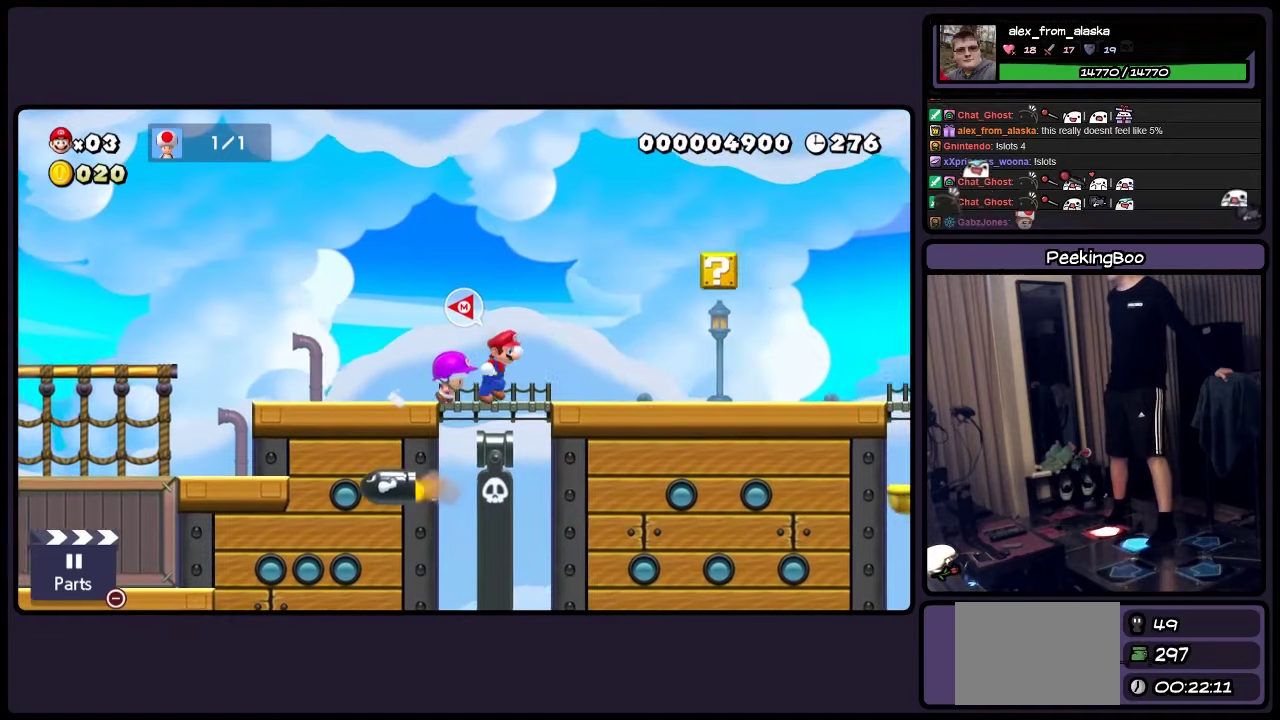
{"buttons": ["Y"], "events": [[334, "DPAD_RIGHT", "up"]]}
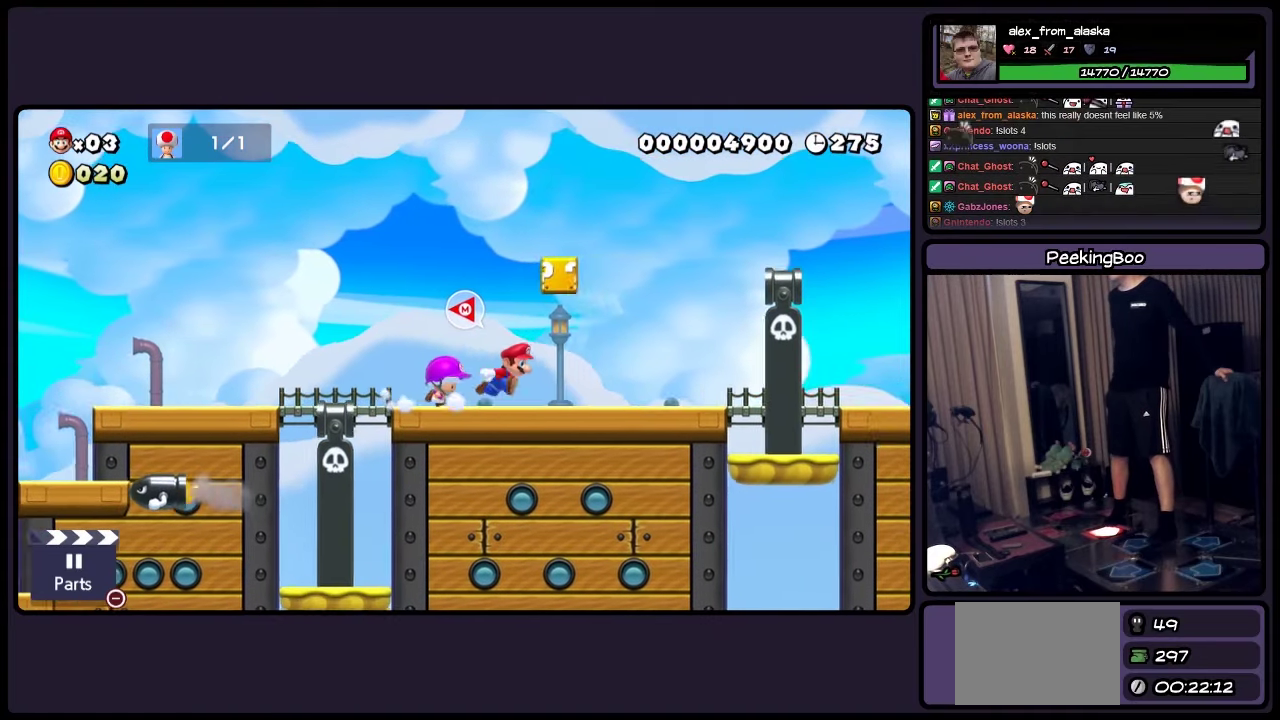
{"buttons": ["Y"], "events": [[134, "A", "down"], [334, "A", "up"]]}
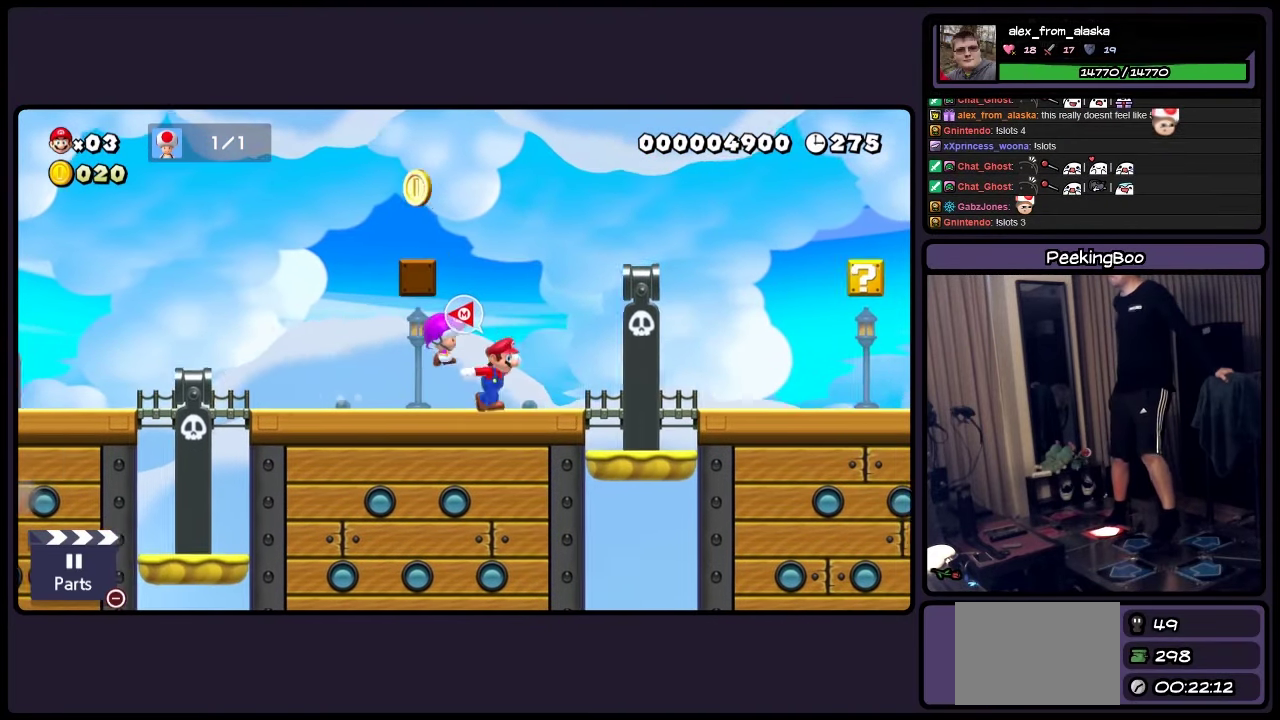
{"buttons": ["Y", "DPAD_LEFT"], "events": [[300, "DPAD_LEFT", "down"]]}
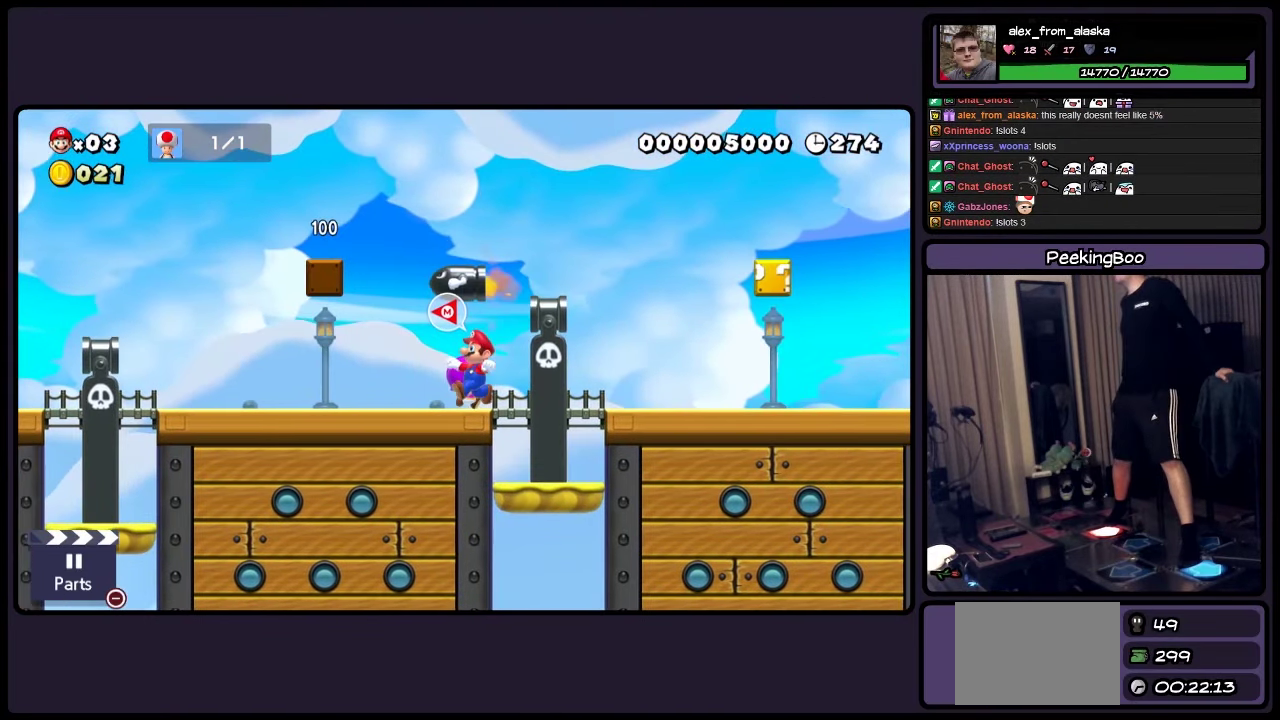
{"buttons": ["Y"], "events": [[384, "DPAD_LEFT", "up"]]}
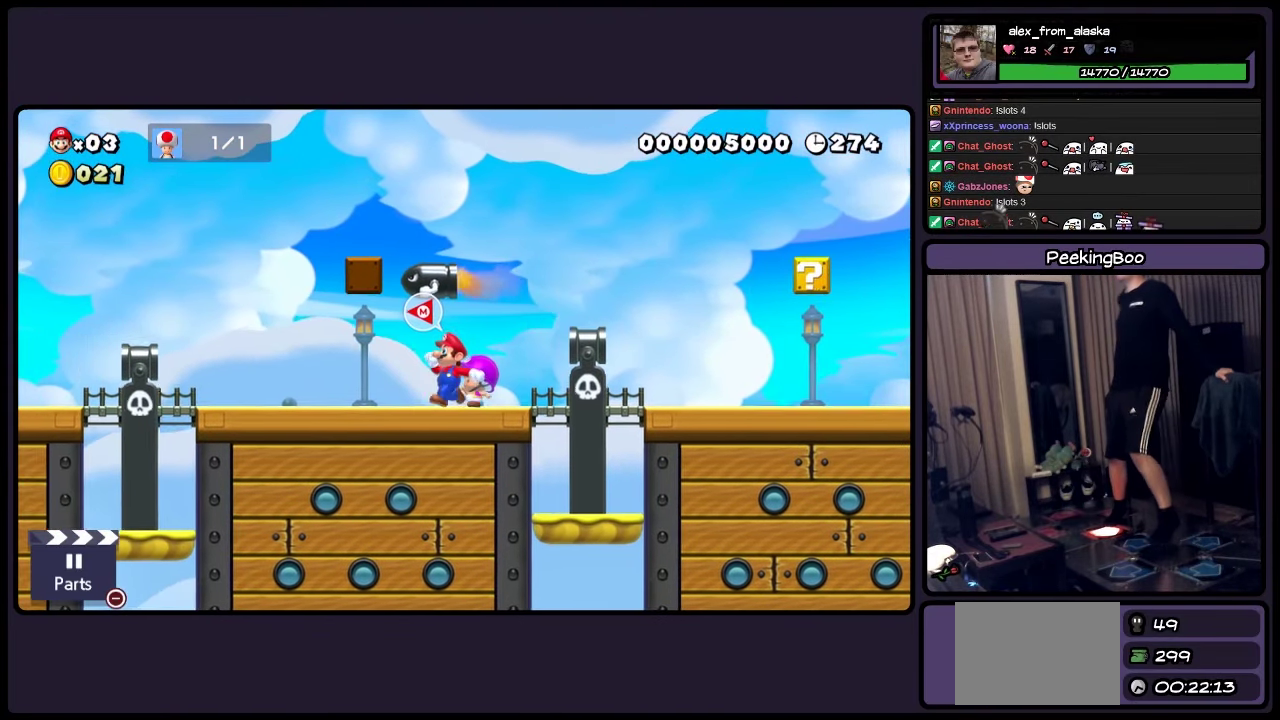
{"buttons": ["Y", "DPAD_RIGHT"], "events": [[84, "DPAD_RIGHT", "down"]]}
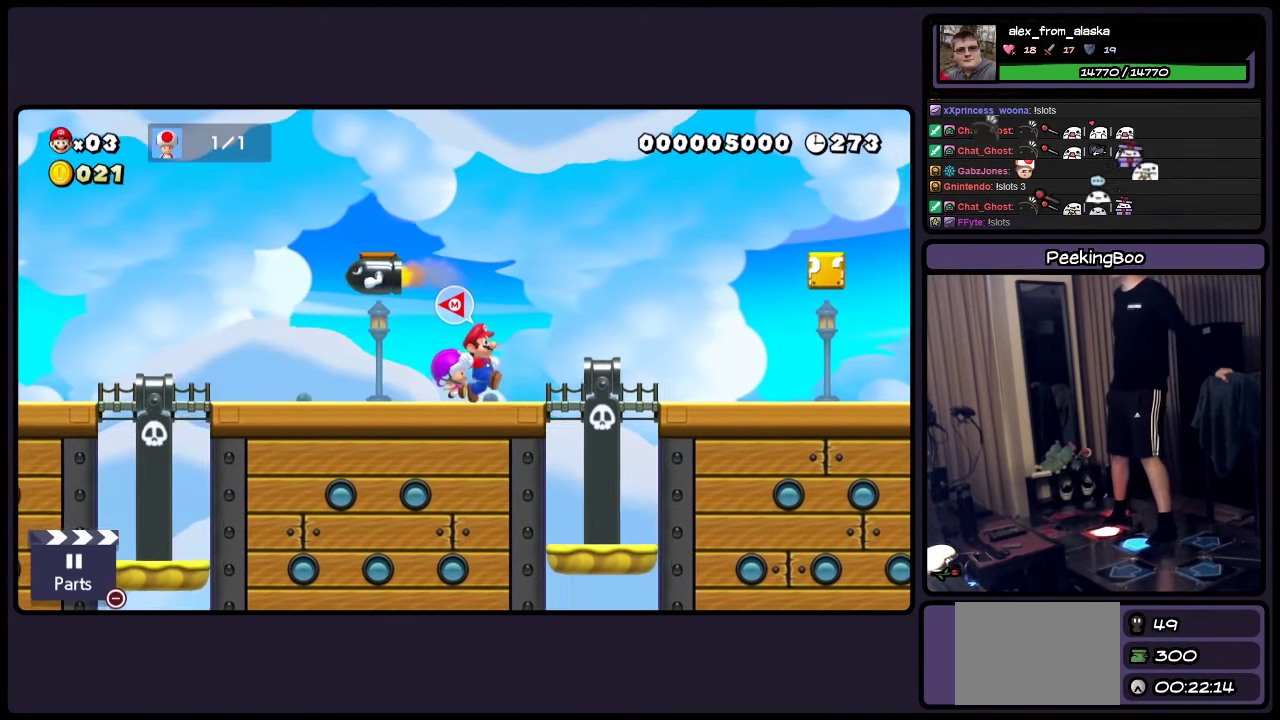
{"buttons": ["Y"], "events": [[50, "A", "down"], [467, "A", "up"], [467, "DPAD_RIGHT", "up"]]}
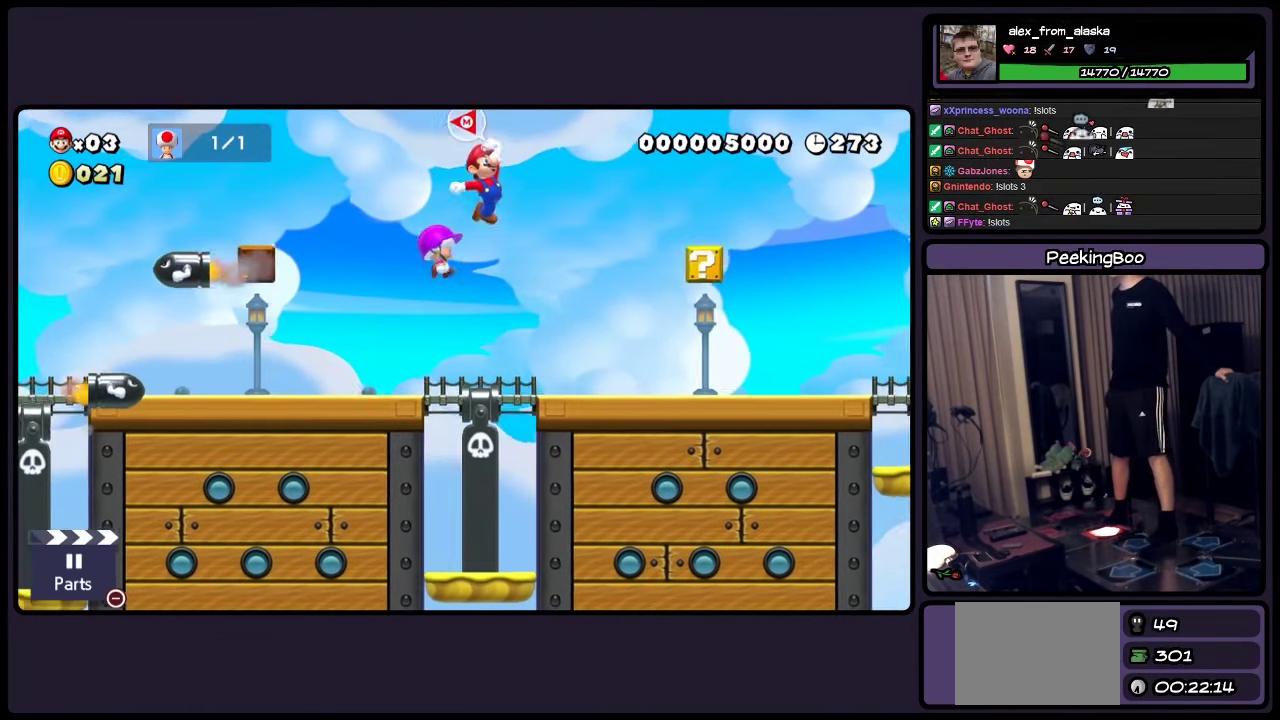
{"buttons": ["Y"], "events": []}
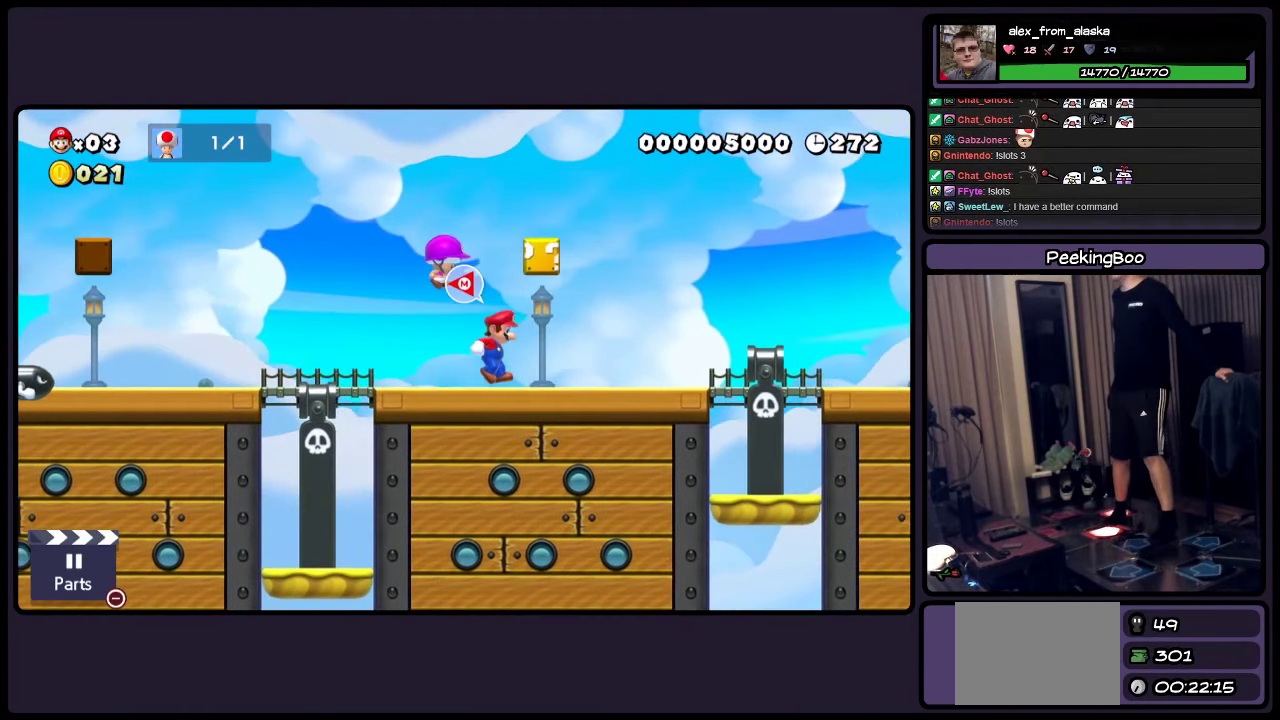
{"buttons": ["Y", "DPAD_LEFT"], "events": [[50, "A", "down"], [250, "A", "up"], [334, "DPAD_LEFT", "down"]]}
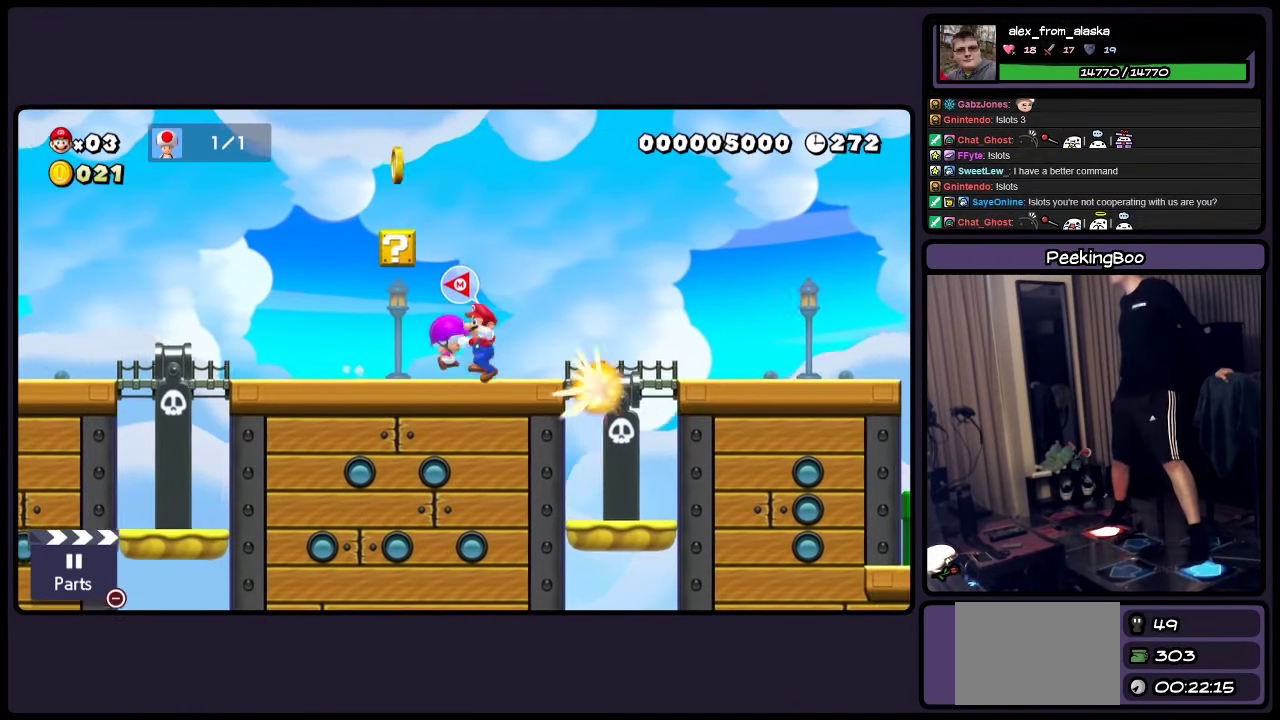
{"buttons": ["A", "Y", "DPAD_LEFT"], "events": [[300, "A", "down"]]}
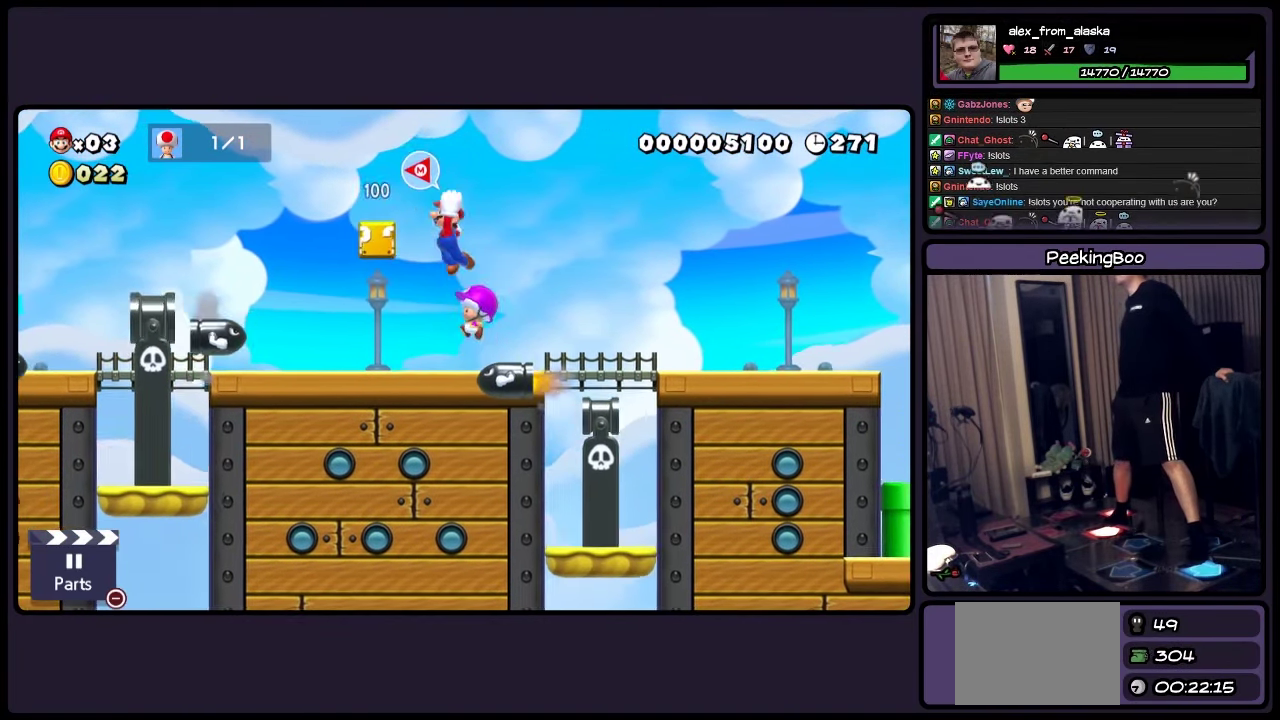
{"buttons": ["Y"], "events": [[134, "A", "up"], [134, "DPAD_LEFT", "up"], [417, "DPAD_RIGHT", "down"], [500, "DPAD_RIGHT", "up"]]}
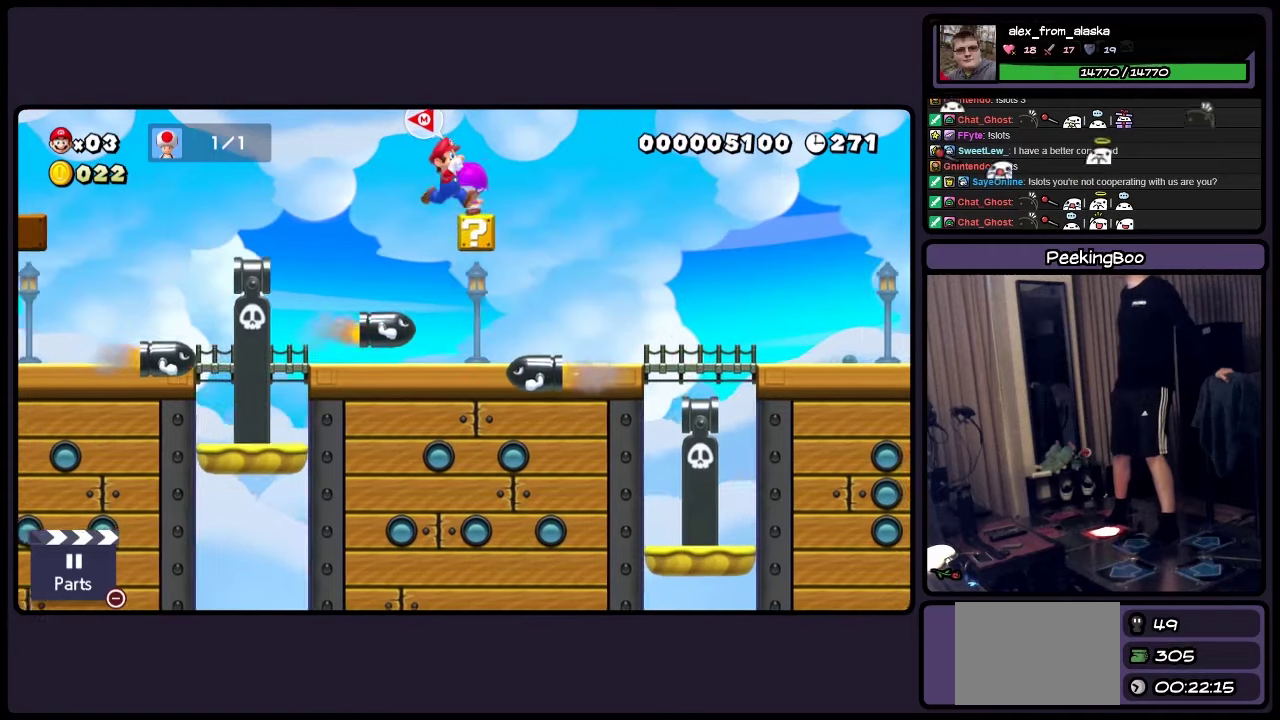
{"buttons": ["Y"], "events": []}
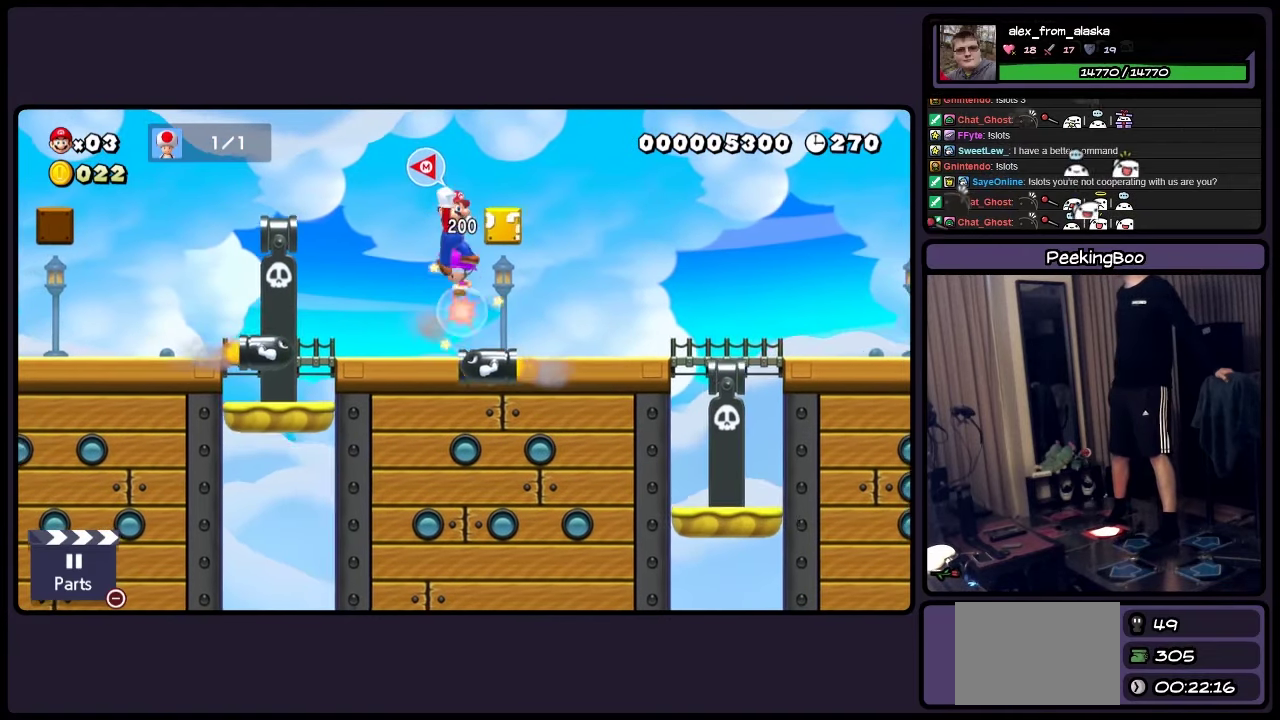
{"buttons": ["A", "Y"], "events": [[133, "DPAD_RIGHT", "down"], [333, "A", "down"], [333, "DPAD_RIGHT", "up"]]}
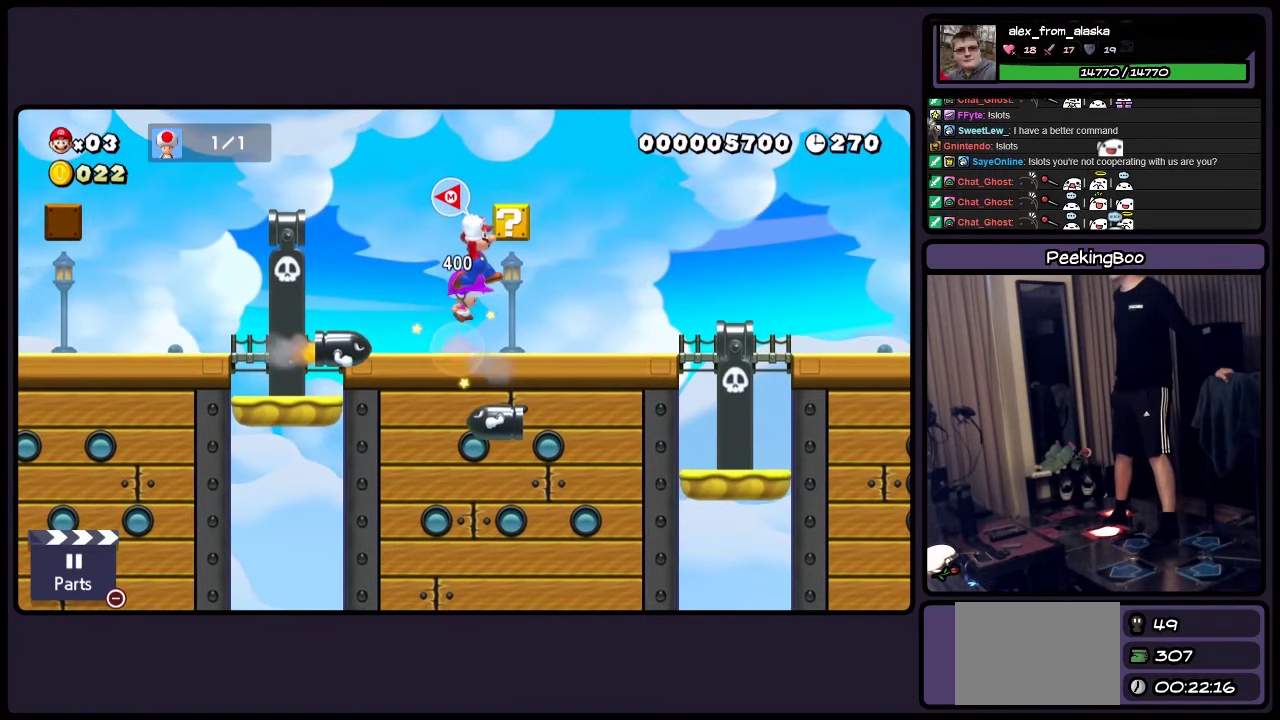
{"buttons": ["Y", "DPAD_RIGHT"], "events": [[216, "A", "up"], [416, "DPAD_RIGHT", "down"]]}
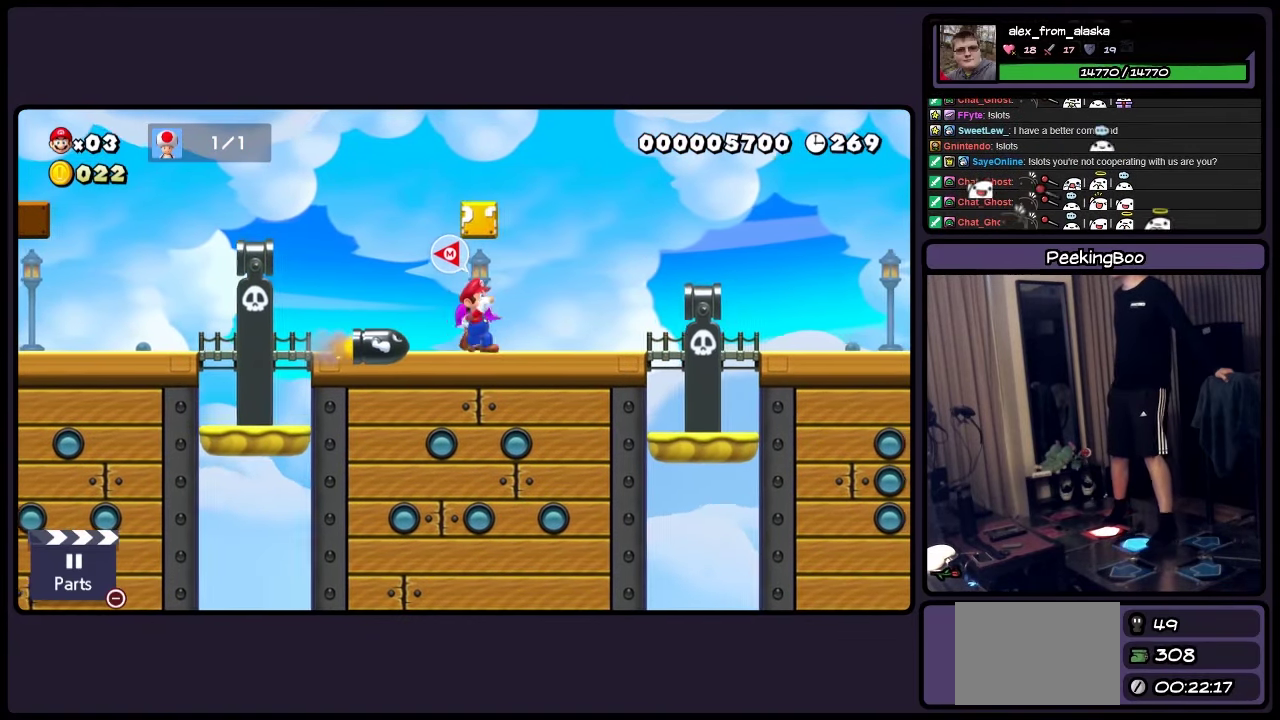
{"buttons": ["A", "Y", "DPAD_LEFT"], "events": [[166, "DPAD_RIGHT", "up"], [383, "A", "down"], [466, "DPAD_LEFT", "down"]]}
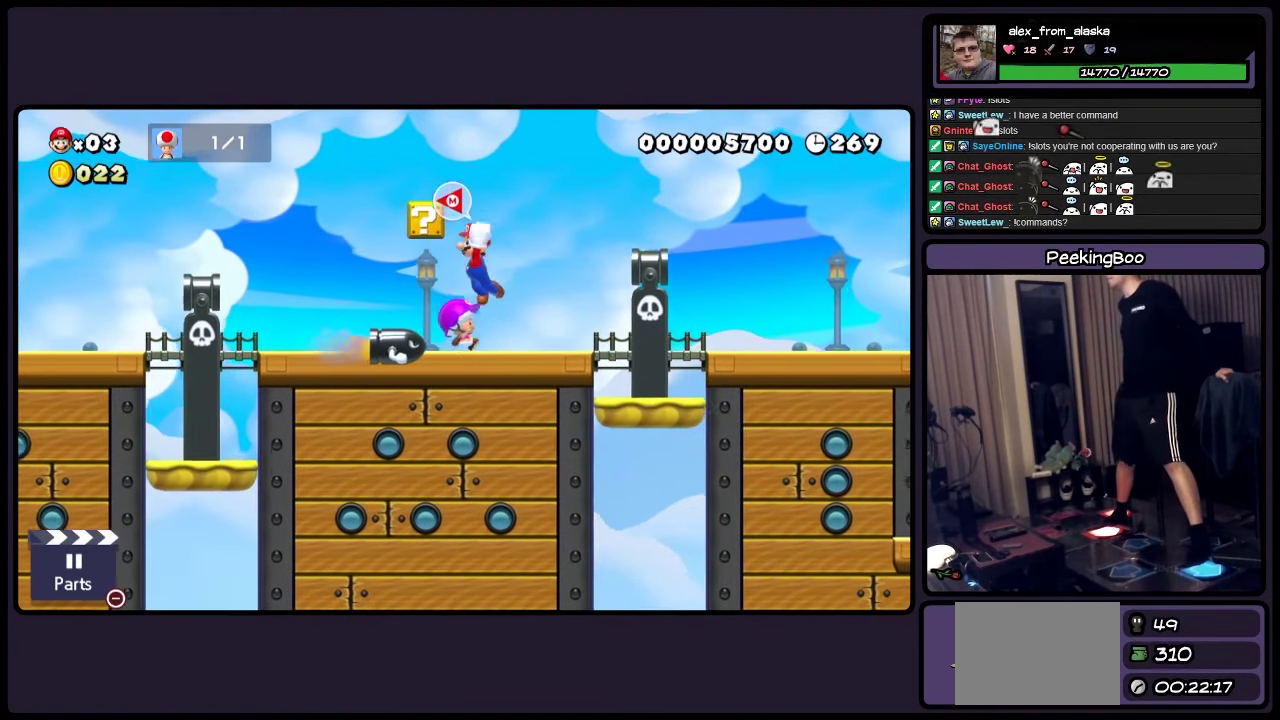
{"buttons": ["Y"], "events": [[166, "A", "up"], [300, "DPAD_LEFT", "up"]]}
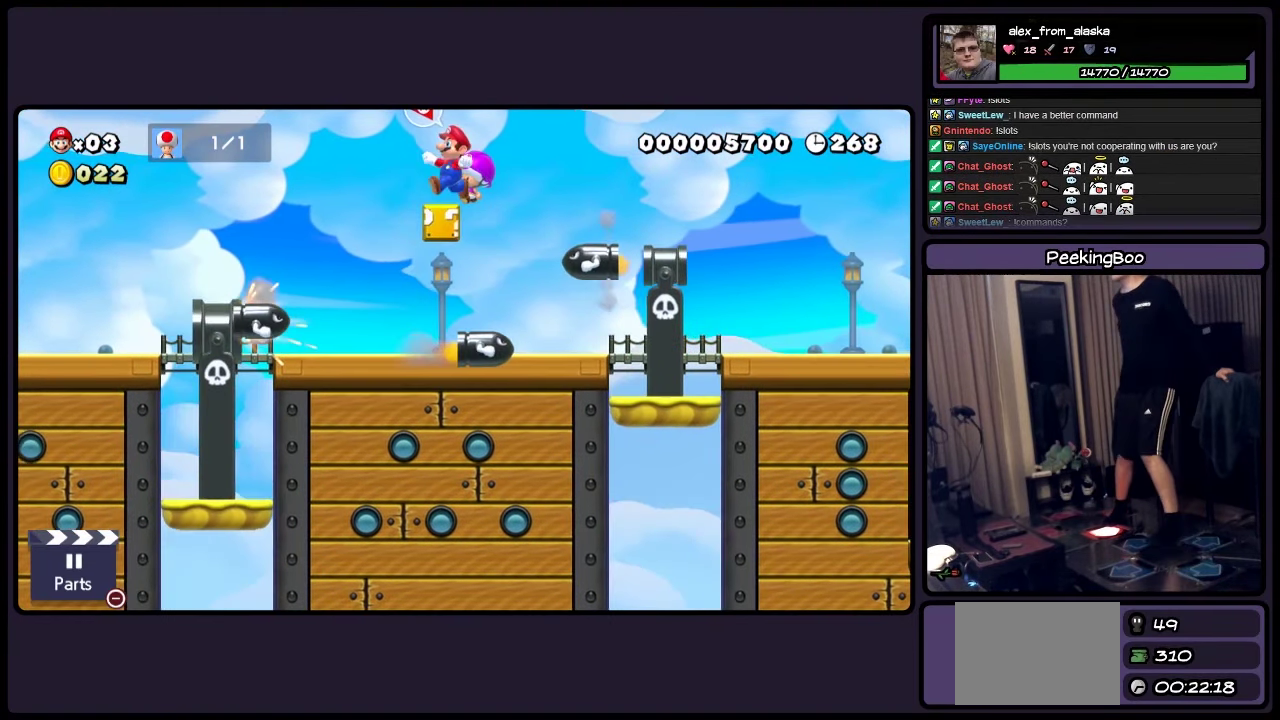
{"buttons": ["Y", "DPAD_DOWN"], "events": [[133, "A", "down"], [333, "A", "up"], [333, "DPAD_DOWN", "down"]]}
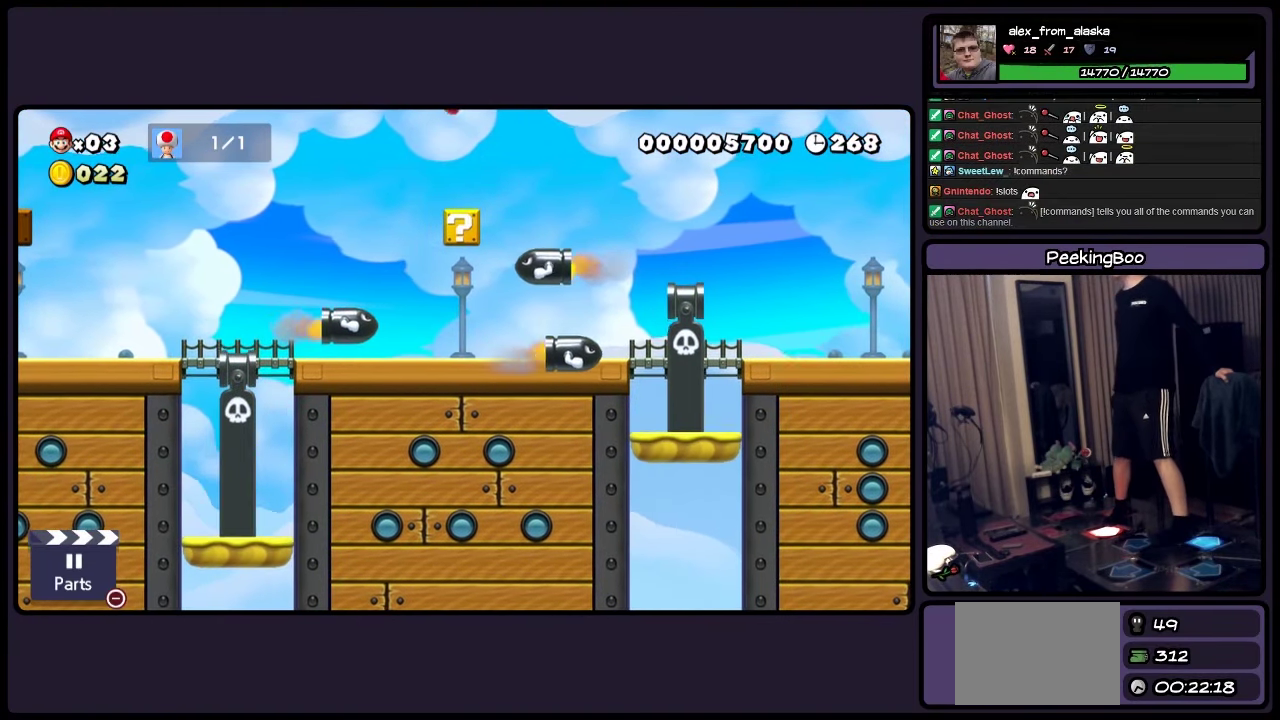
{"buttons": ["Y", "DPAD_DOWN"], "events": []}
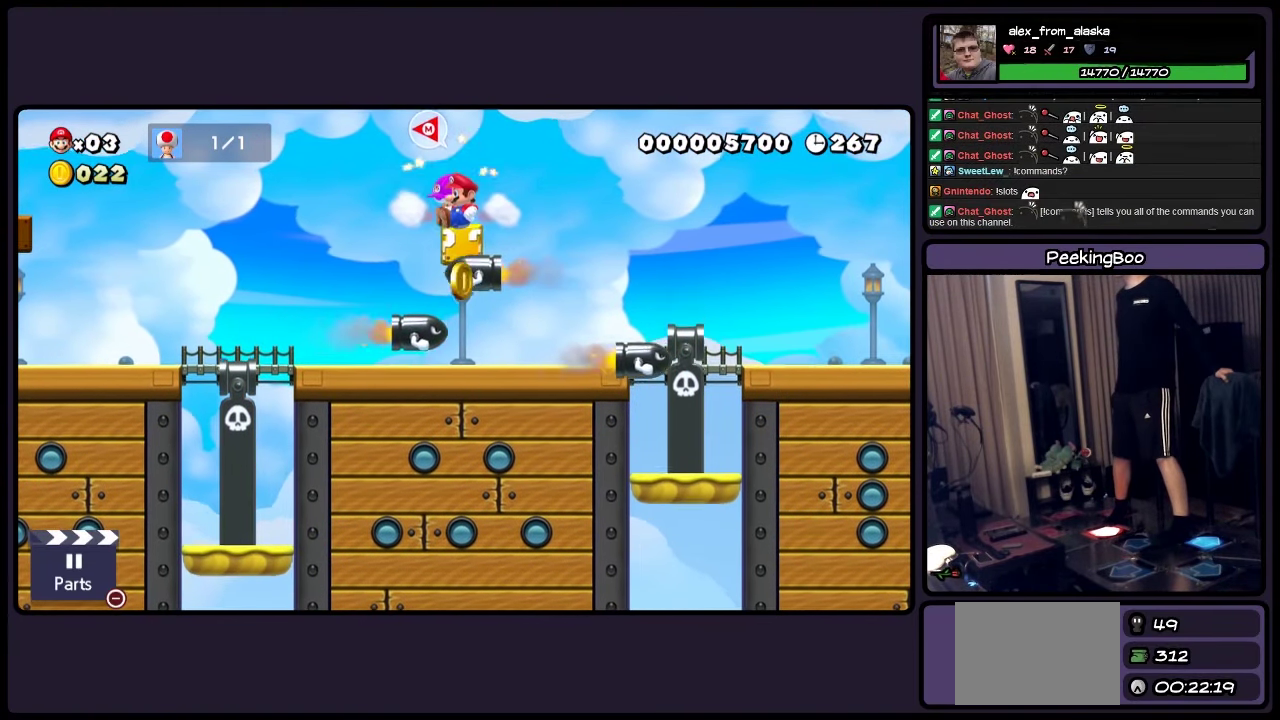
{"buttons": ["Y", "DPAD_DOWN"], "events": []}
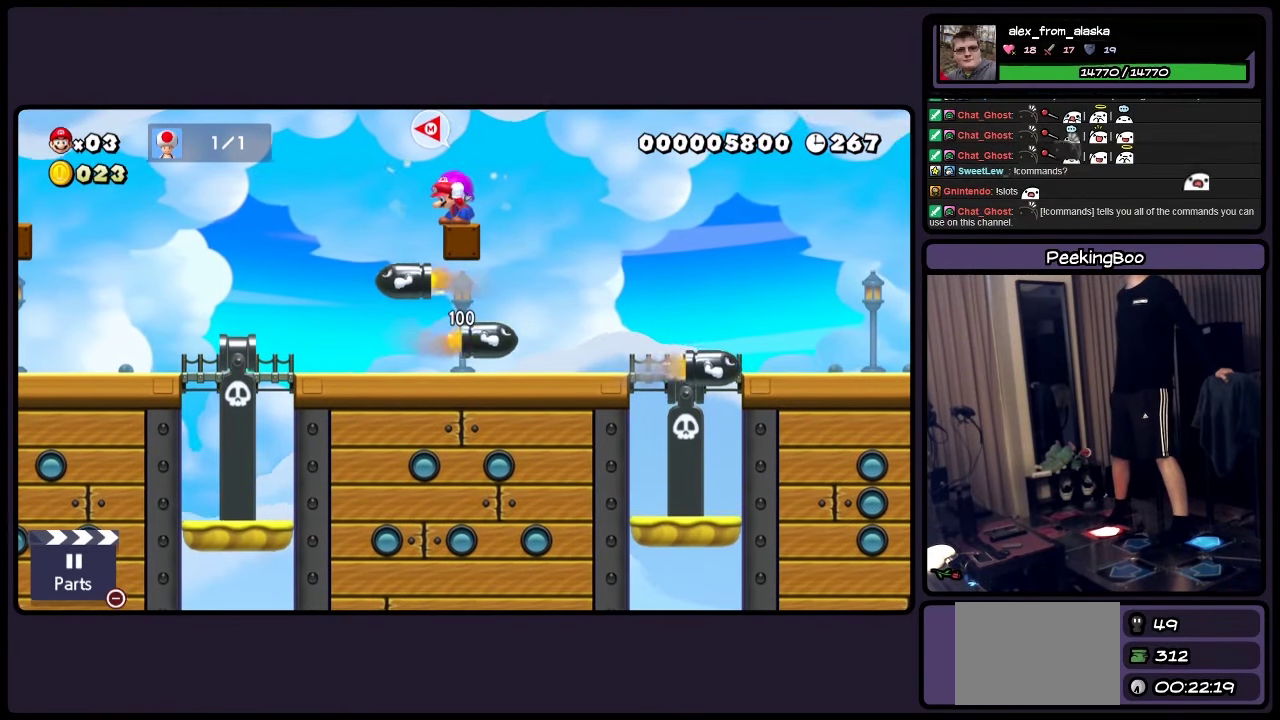
{"buttons": ["Y"], "events": [[83, "DPAD_DOWN", "up"]]}
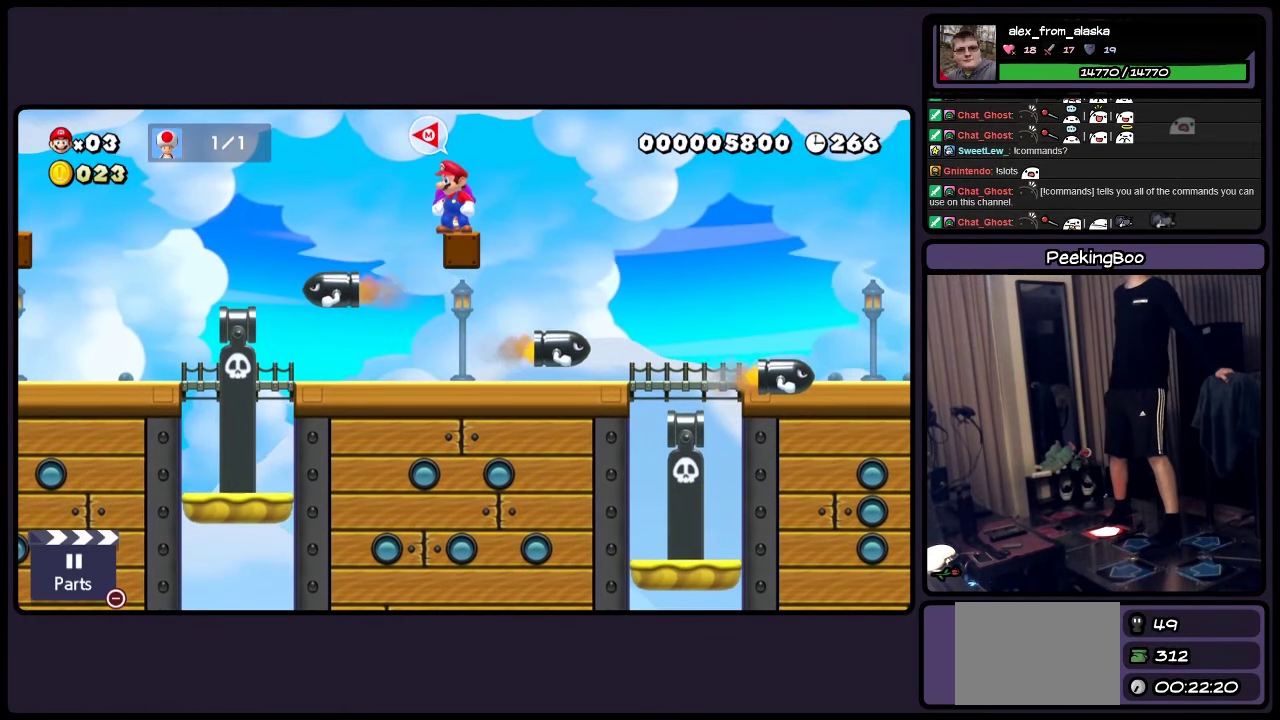
{"buttons": ["Y"], "events": []}
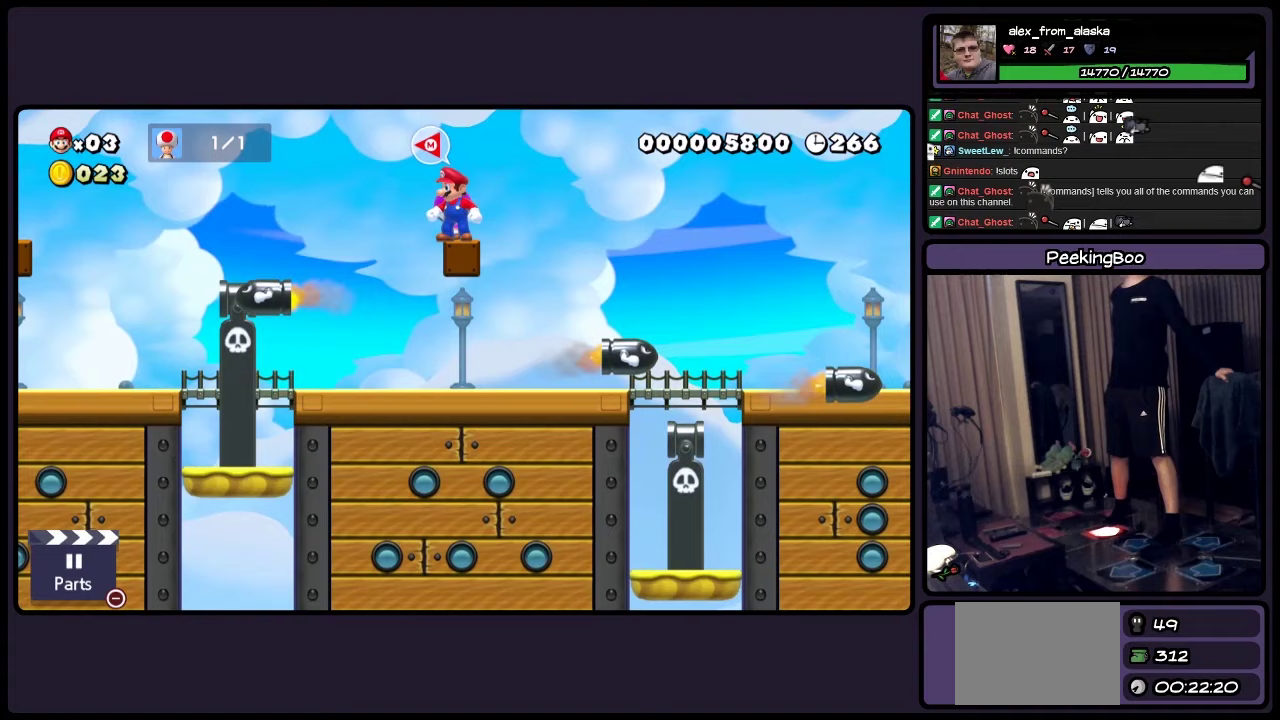
{"buttons": ["Y"], "events": []}
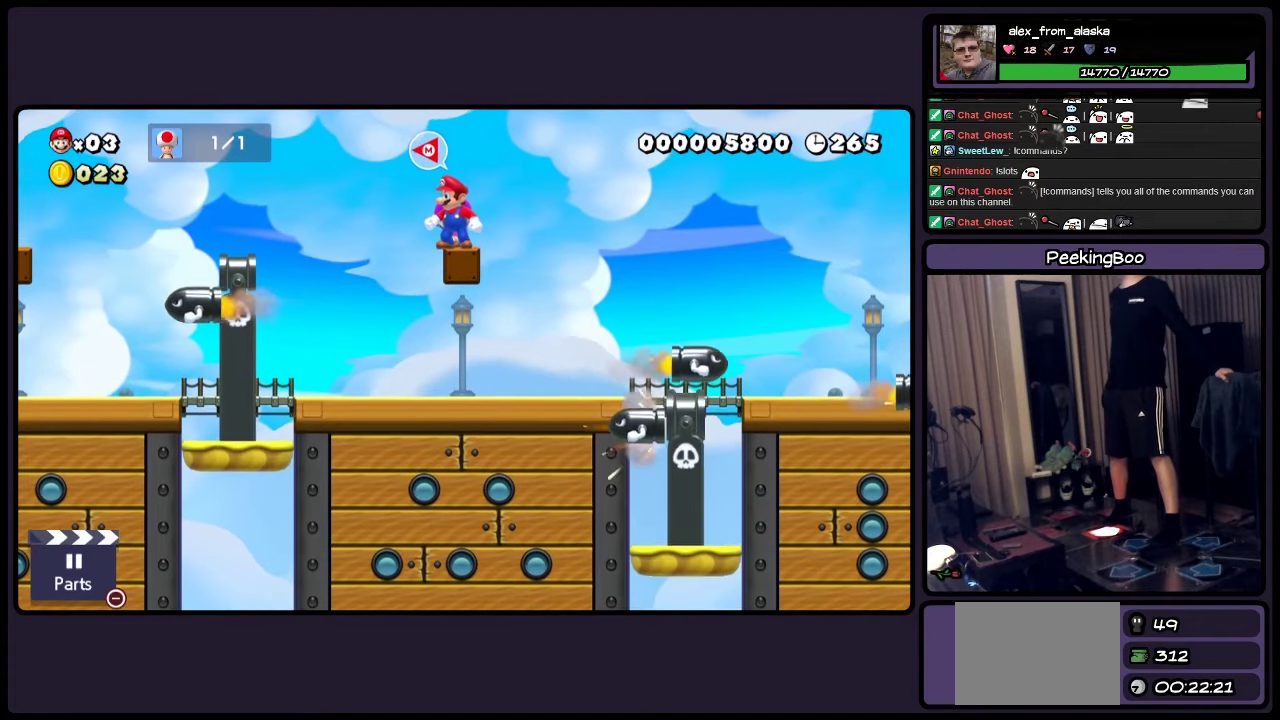
{"buttons": ["A", "Y"], "events": [[250, "DPAD_RIGHT", "down"], [333, "A", "down"], [467, "DPAD_RIGHT", "up"]]}
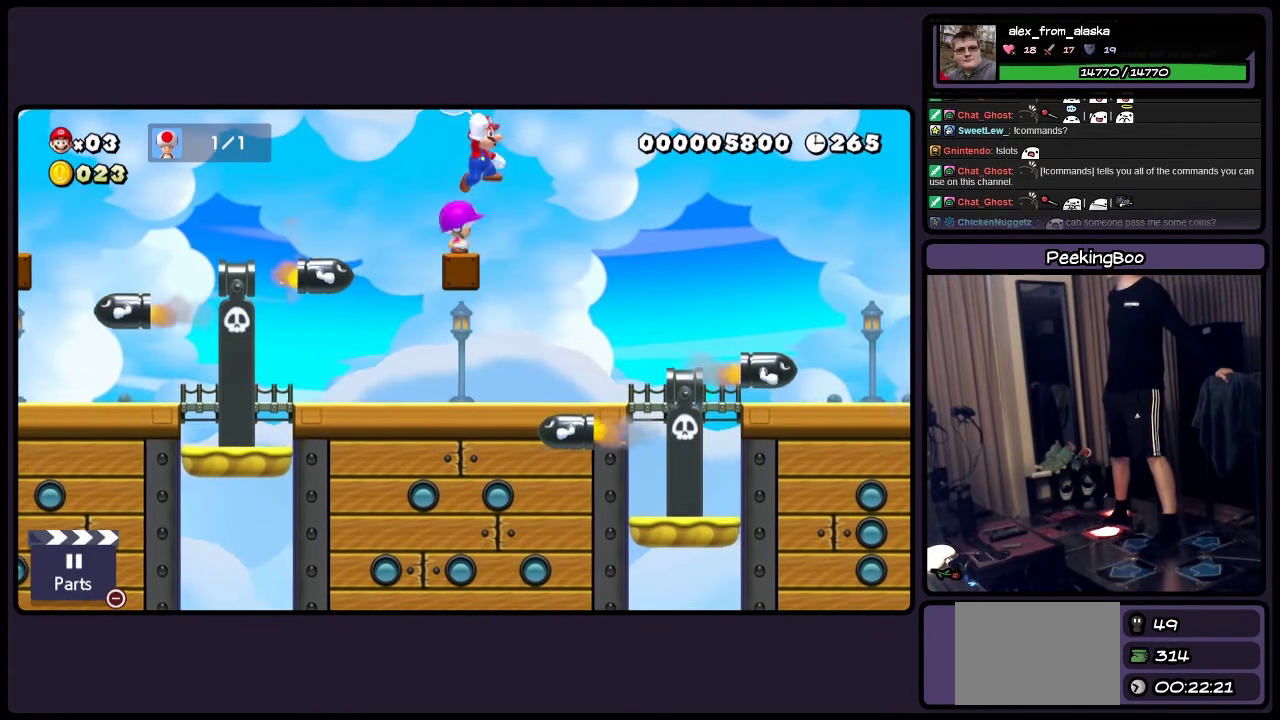
{"buttons": ["Y"], "events": [[300, "DPAD_RIGHT", "down"], [417, "A", "up"], [417, "DPAD_RIGHT", "up"]]}
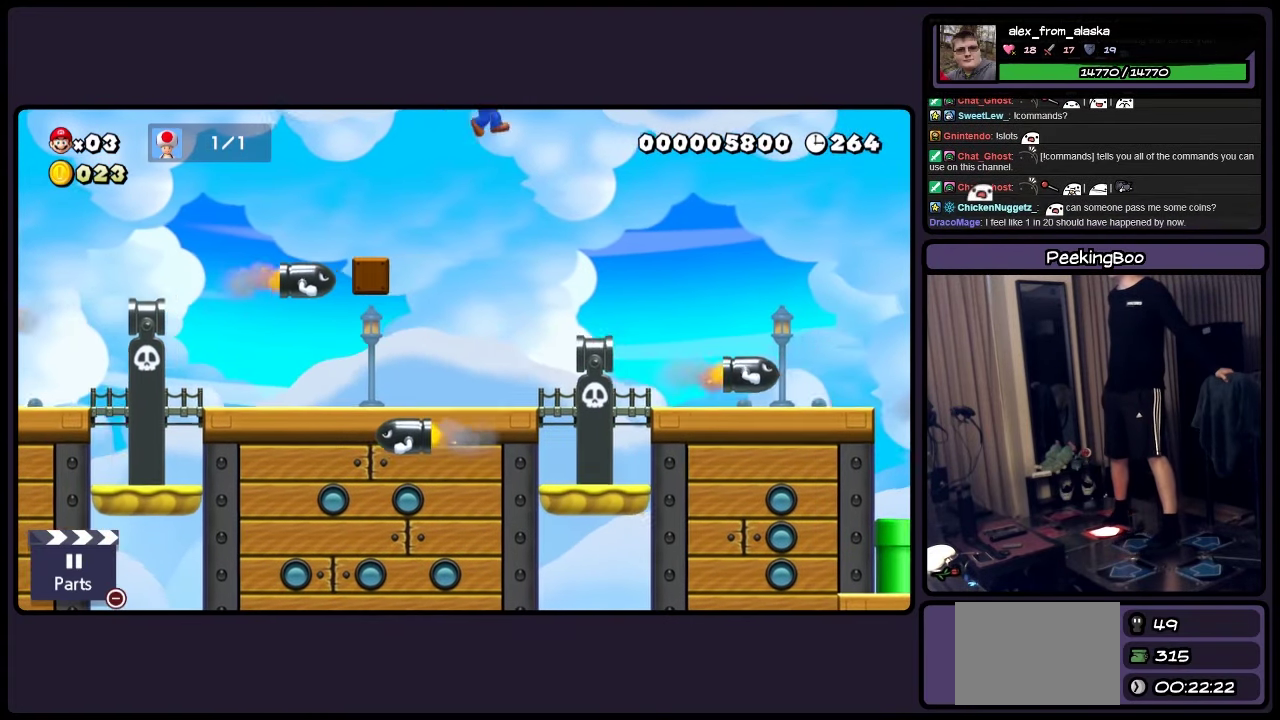
{"buttons": ["Y"], "events": []}
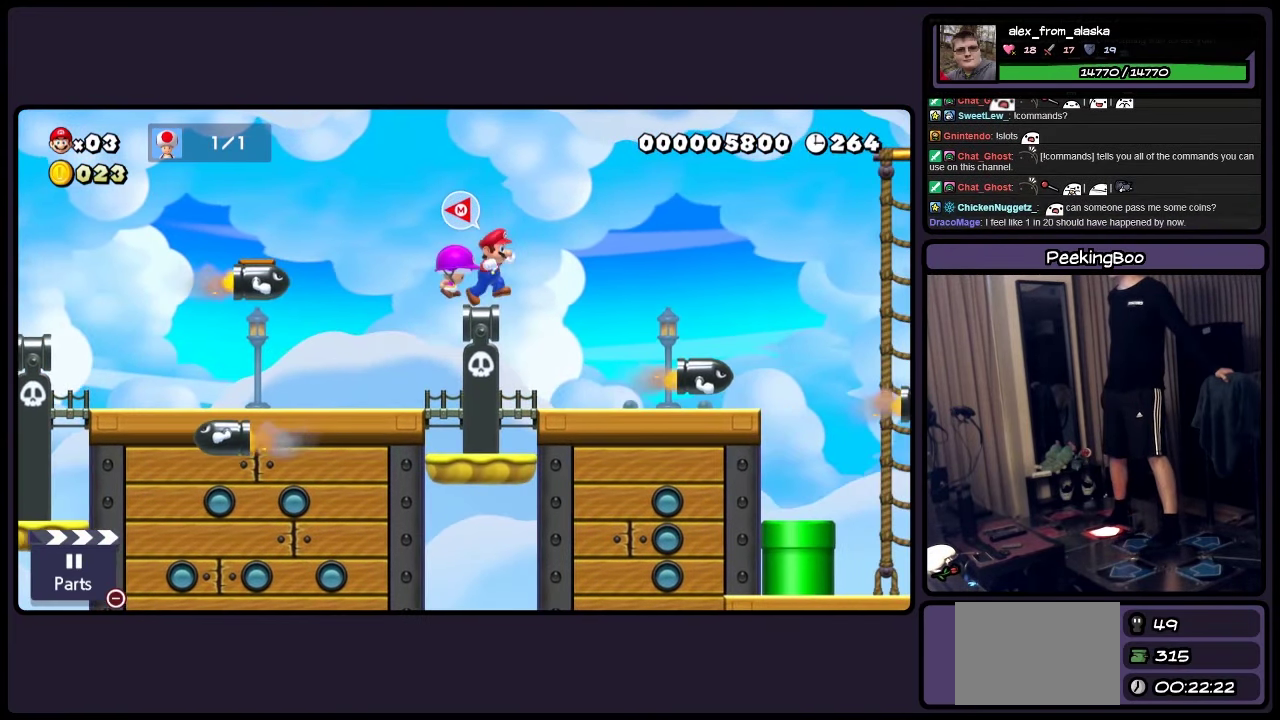
{"buttons": ["Y"], "events": []}
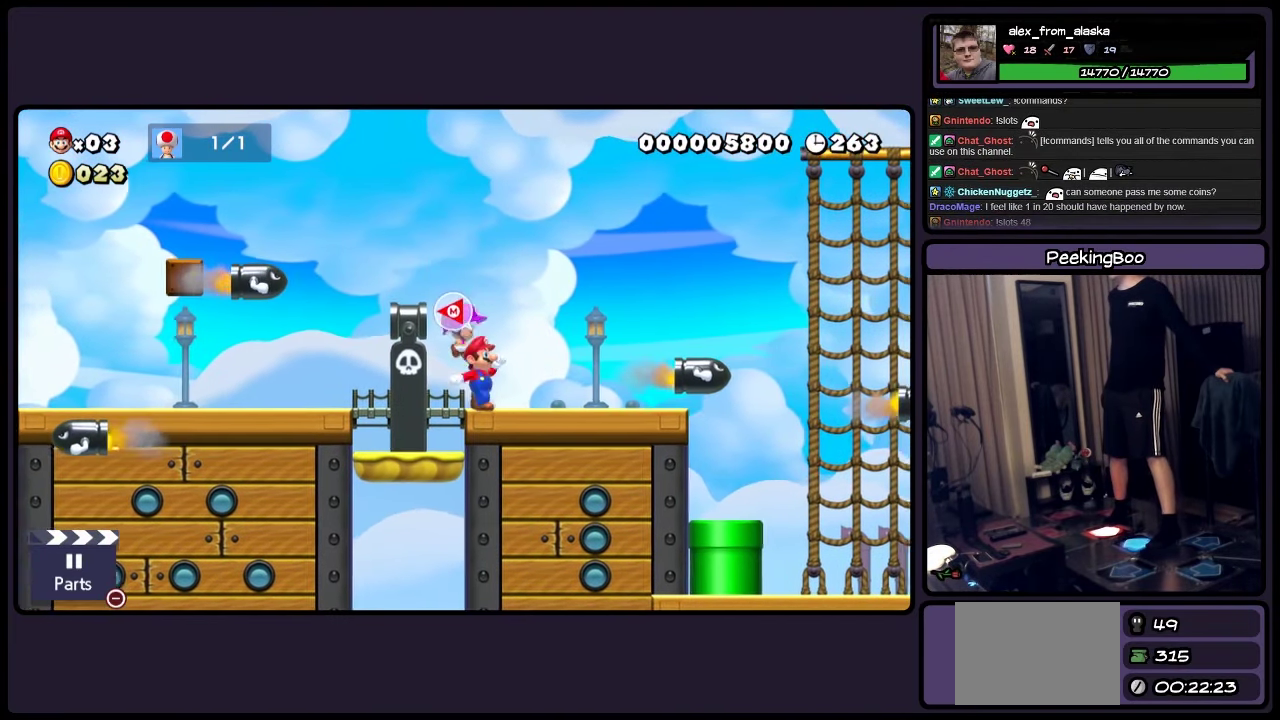
{"buttons": ["Y"], "events": [[83, "DPAD_RIGHT", "down"], [383, "DPAD_RIGHT", "up"]]}
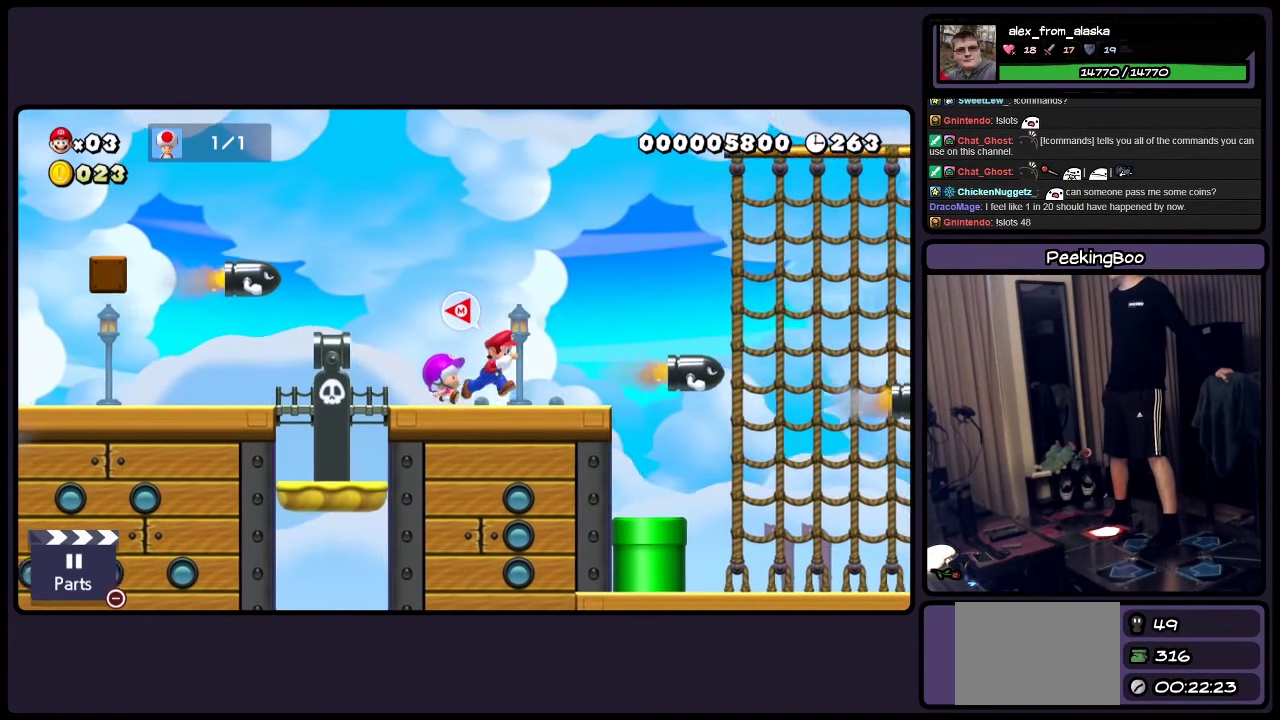
{"buttons": ["A", "Y", "DPAD_RIGHT"], "events": [[417, "DPAD_RIGHT", "down"], [500, "A", "down"]]}
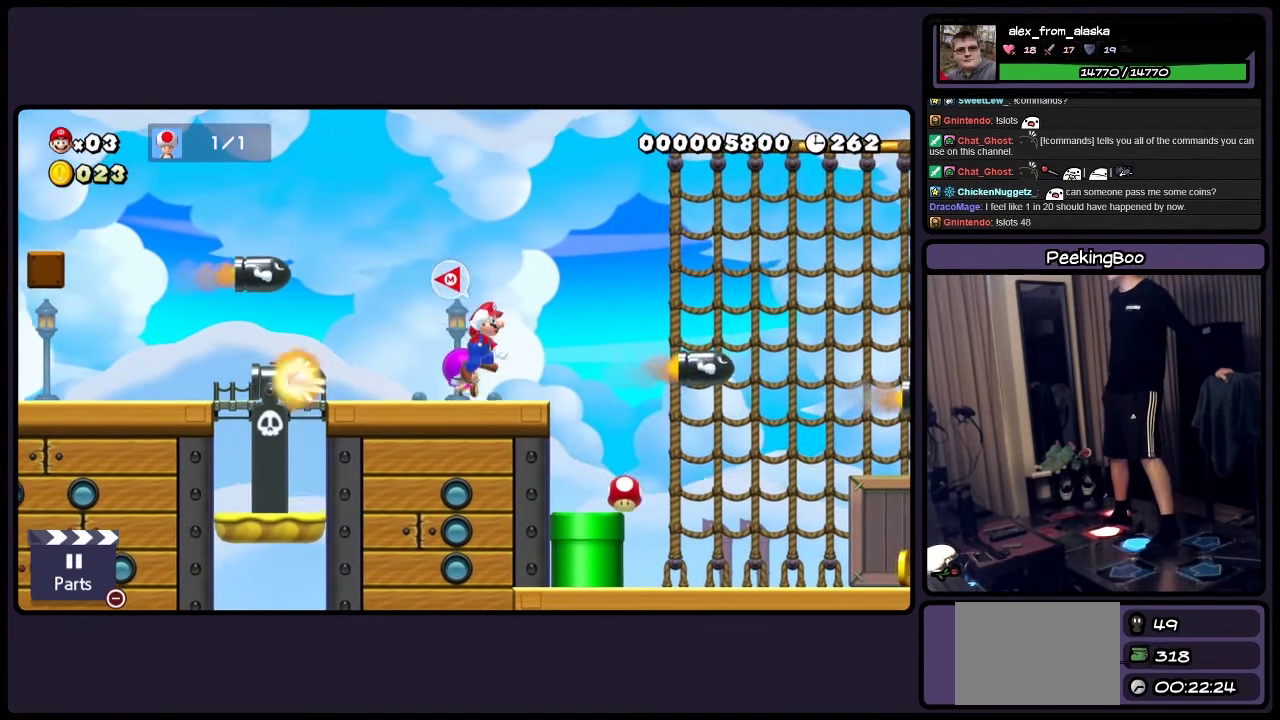
{"buttons": ["Y"], "events": [[167, "A", "up"], [333, "DPAD_RIGHT", "up"]]}
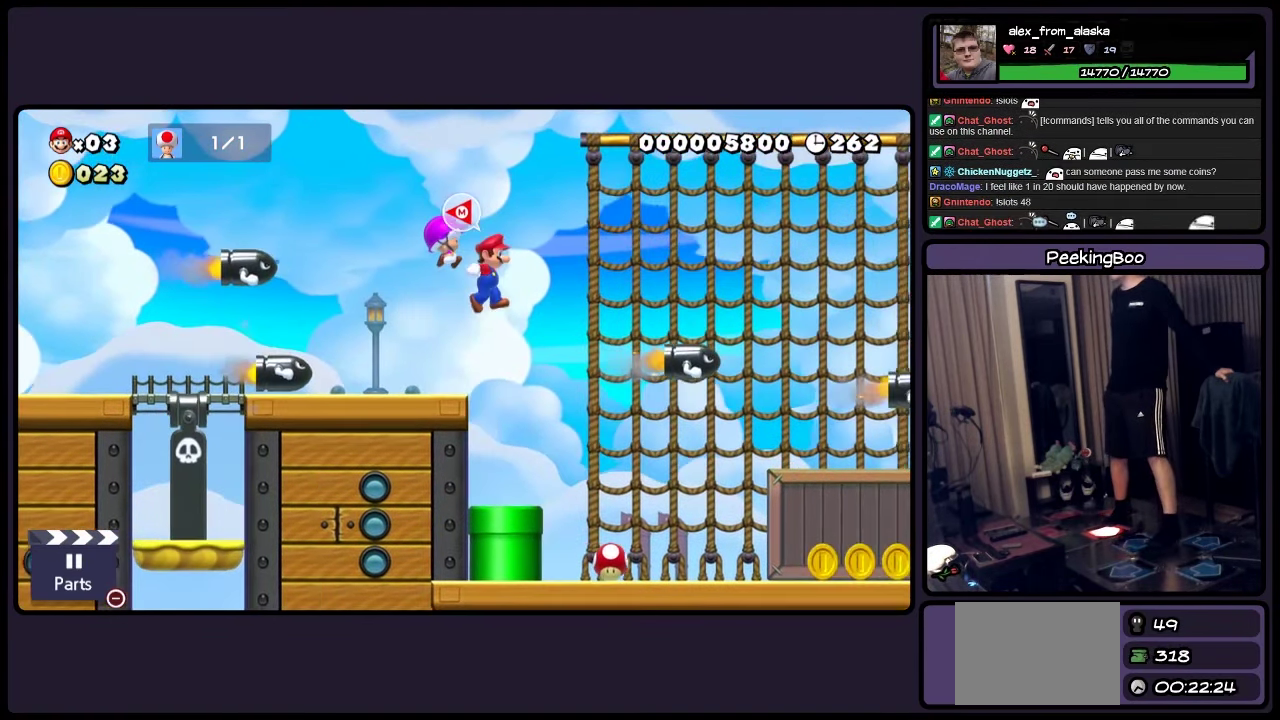
{"buttons": ["Y"], "events": []}